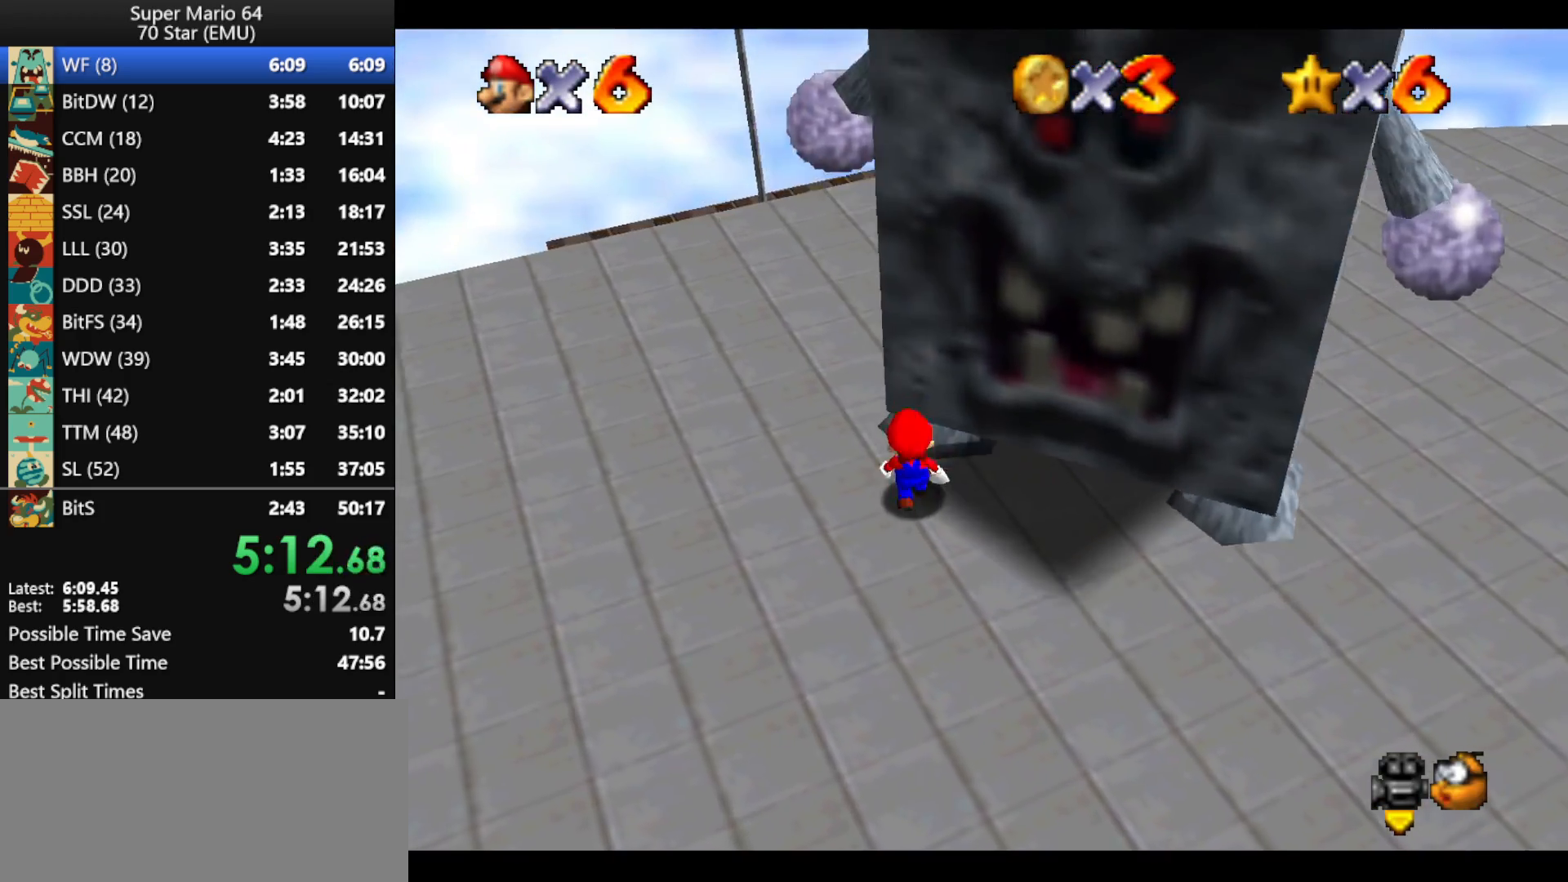
Gameplay with a controller (Nintendo layout); each line is a JSON object with the inputs held at the frame after it. "events" lists button and stick changes between this image and that frame as [ms after this image, input, new state], when the widget could be followed in between. Not read: L1 L3 R3 X Y.
{"buttons": ["A"], "left_stick": "center", "events": [[500, "A", "down"]]}
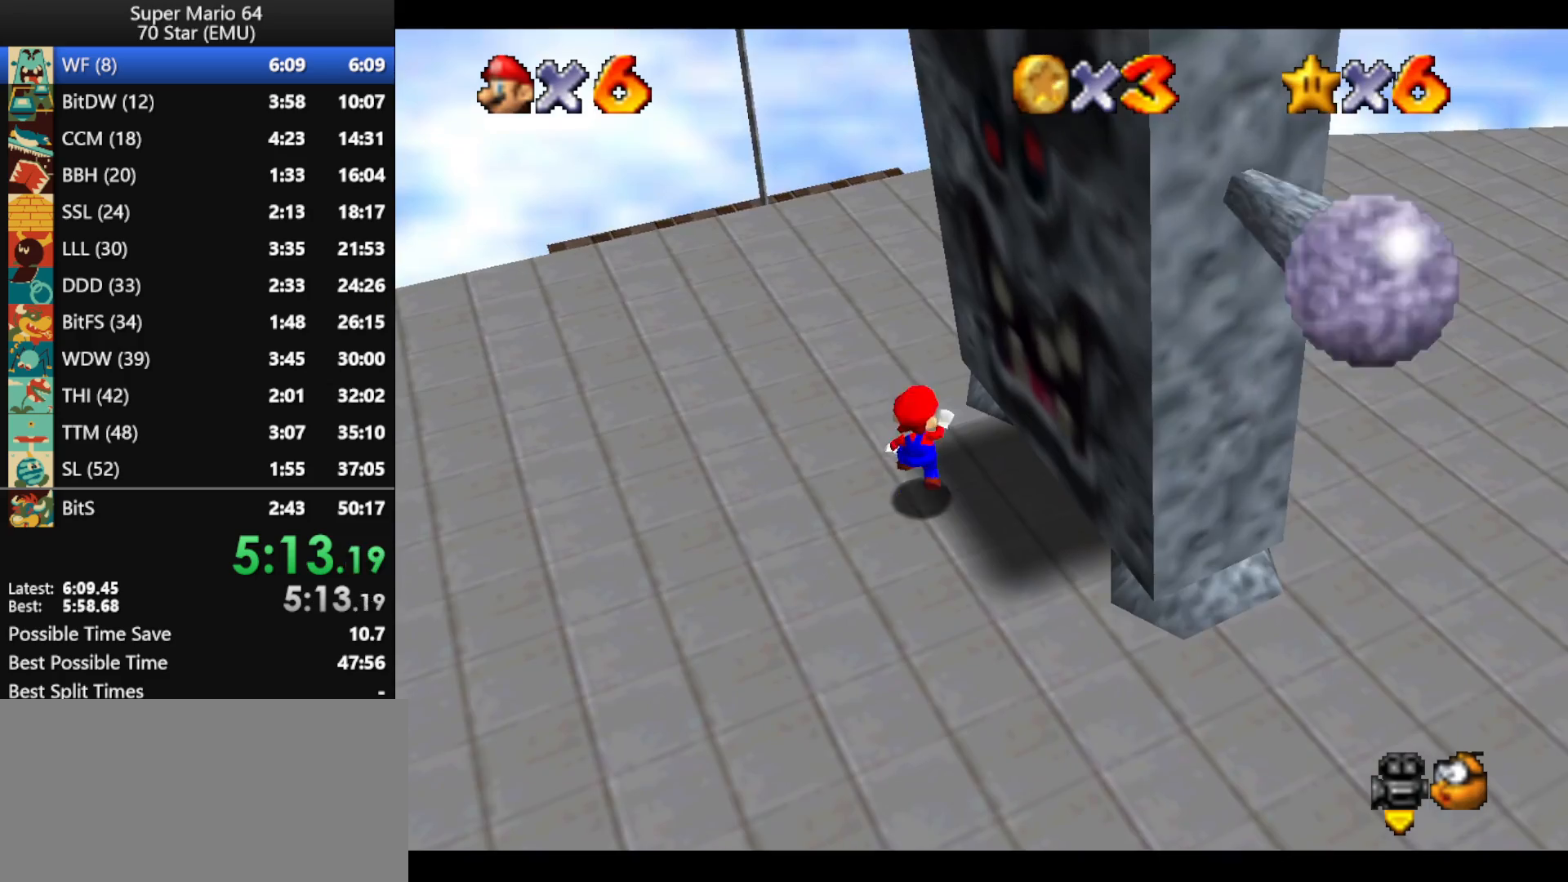
{"buttons": ["Z"], "left_stick": "center", "events": [[67, "left_stick", "up-left"], [233, "A", "up"], [300, "left_stick", "center"], [367, "Z", "down"]]}
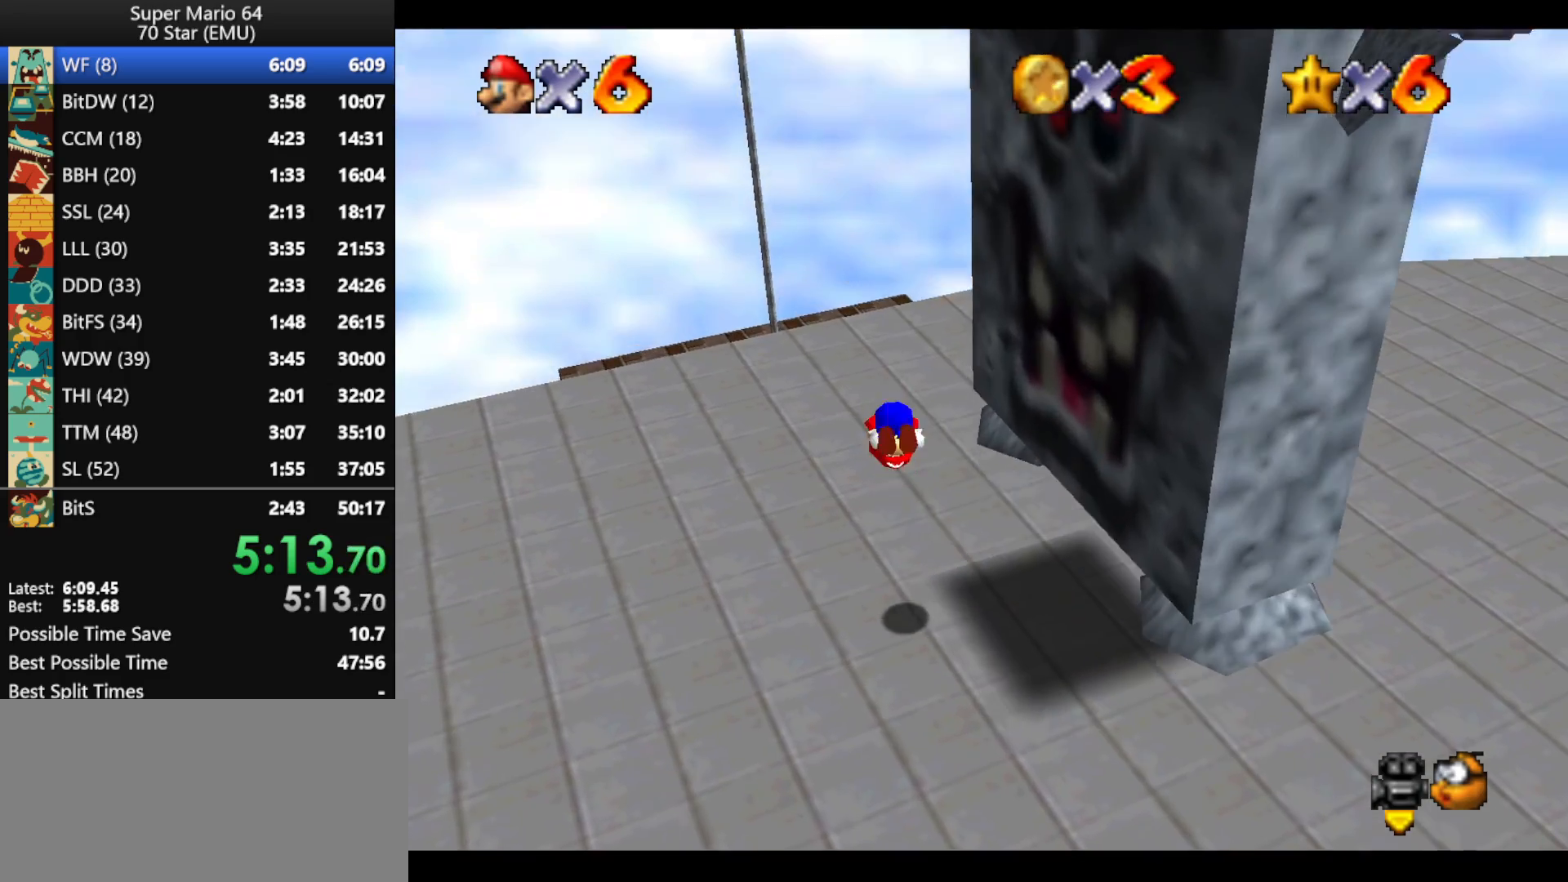
{"buttons": [], "left_stick": "up", "events": [[267, "left_stick", "up"], [400, "Z", "up"]]}
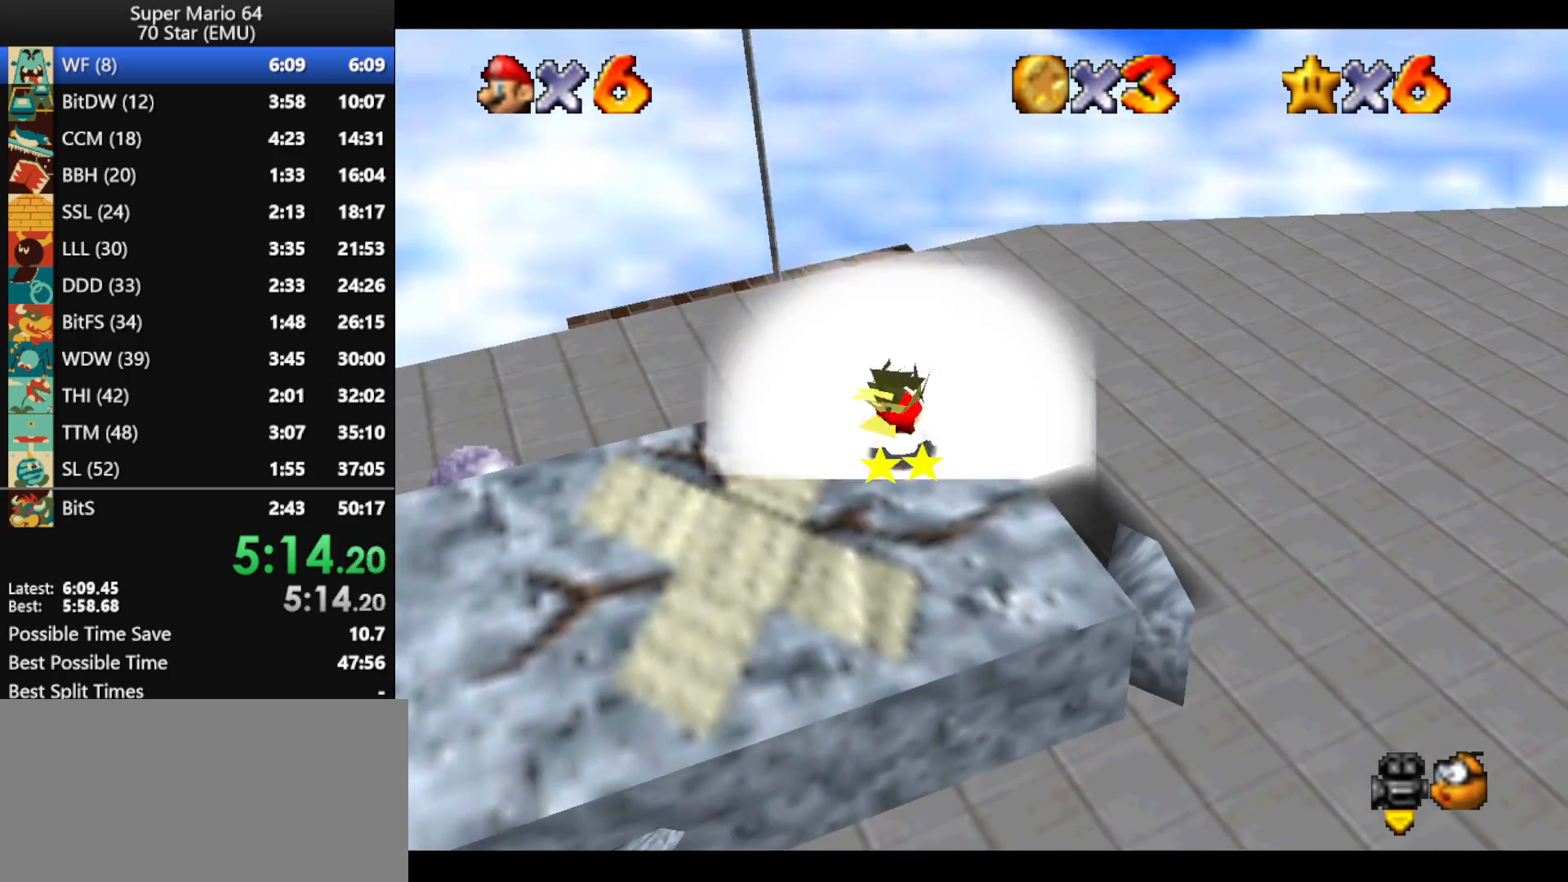
{"buttons": ["A"], "left_stick": "up", "events": [[467, "A", "down"]]}
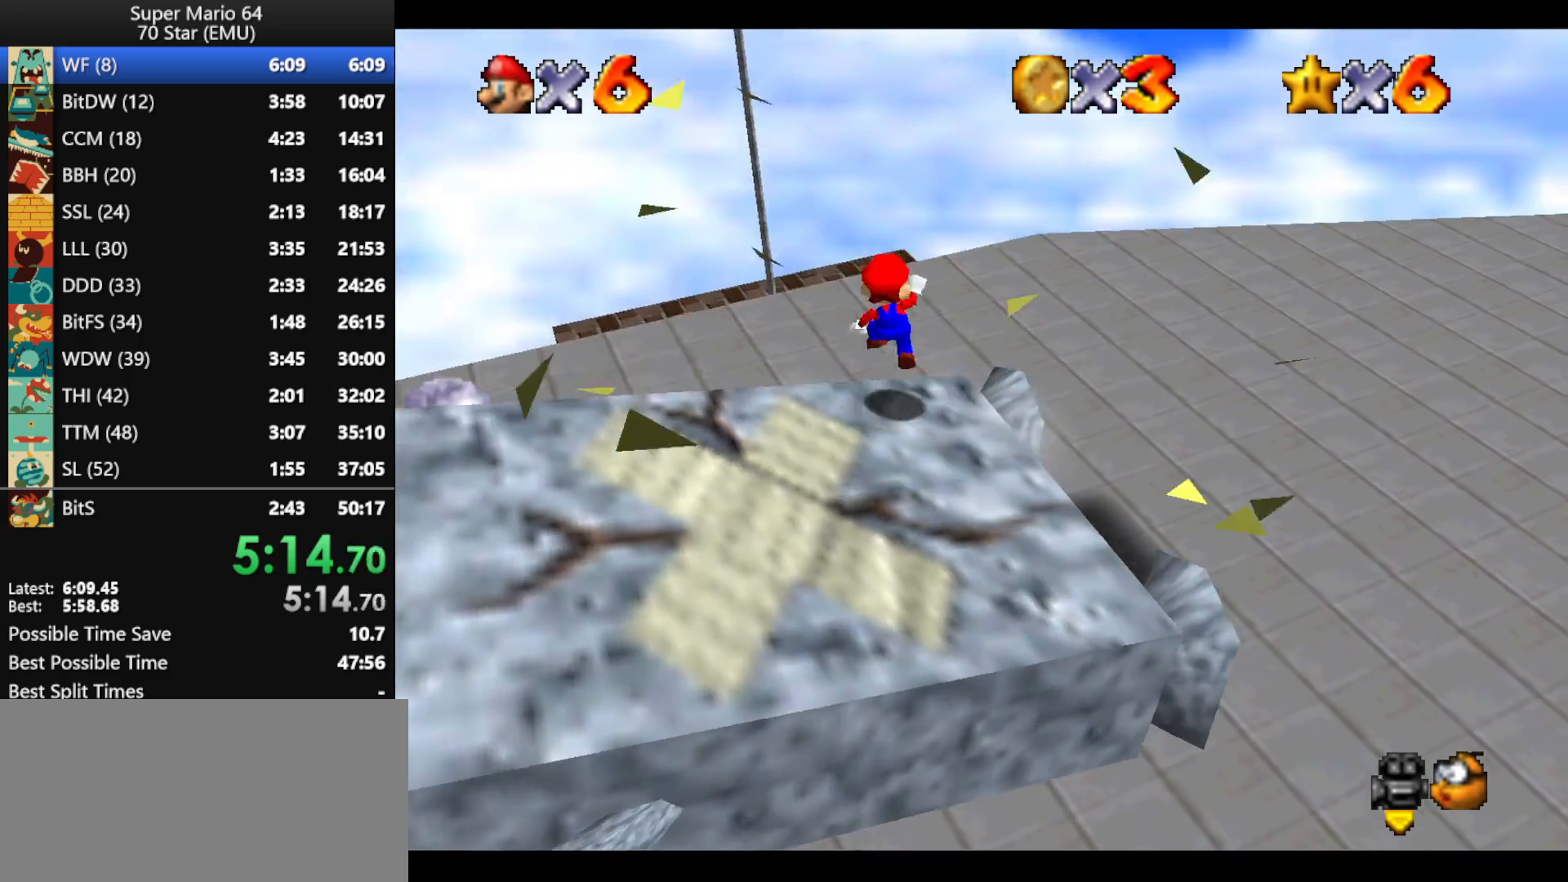
{"buttons": [], "left_stick": "down", "events": [[133, "B", "down"], [200, "A", "up"], [233, "left_stick", "down"], [267, "B", "up"]]}
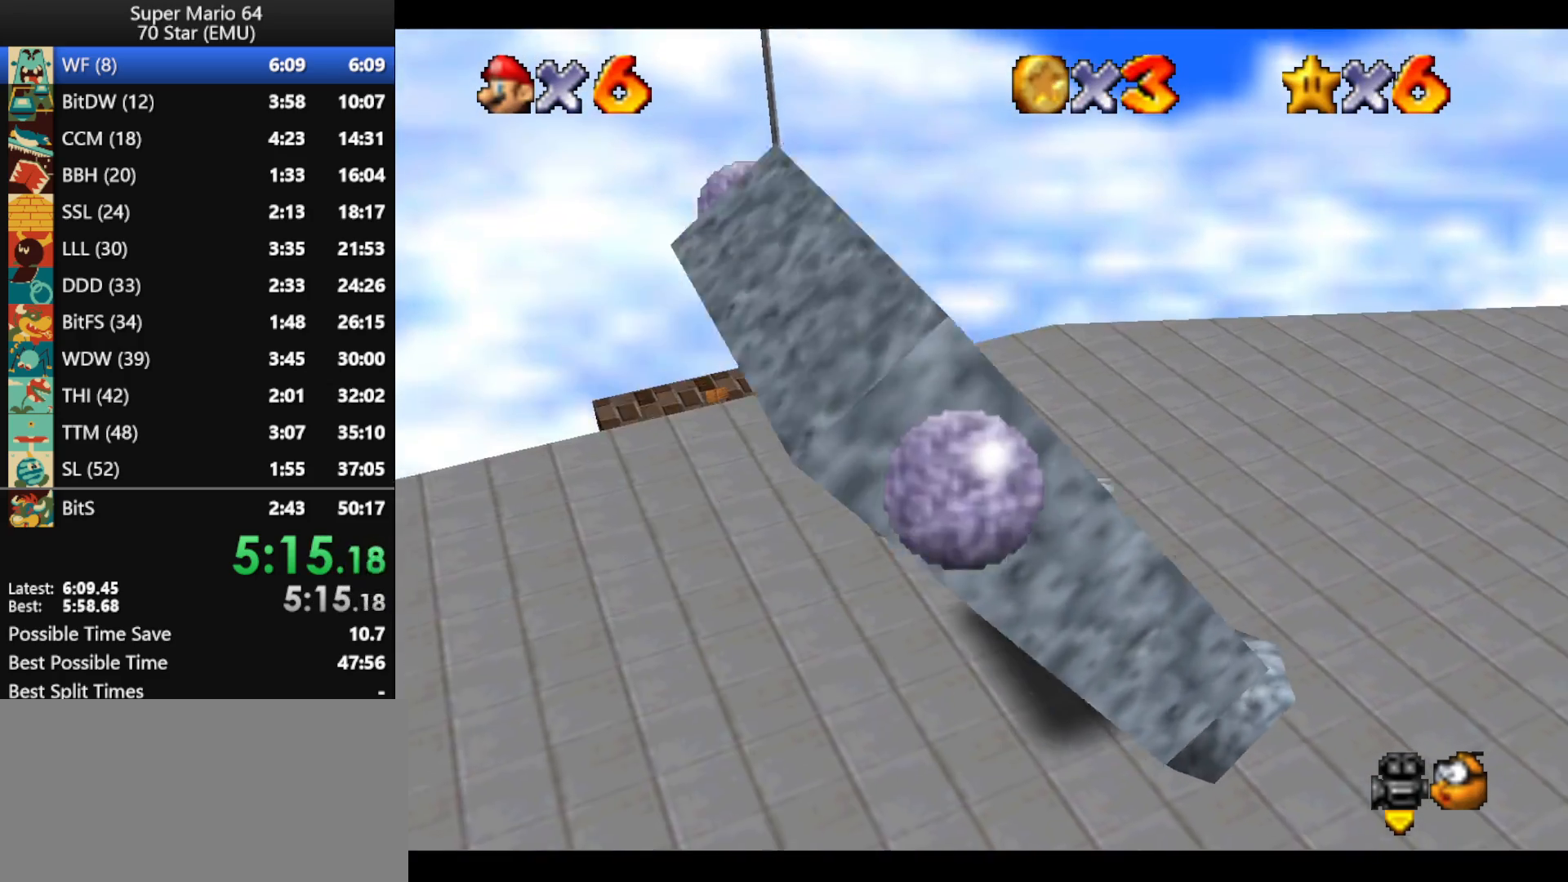
{"buttons": ["A"], "left_stick": "down", "events": [[367, "A", "down"]]}
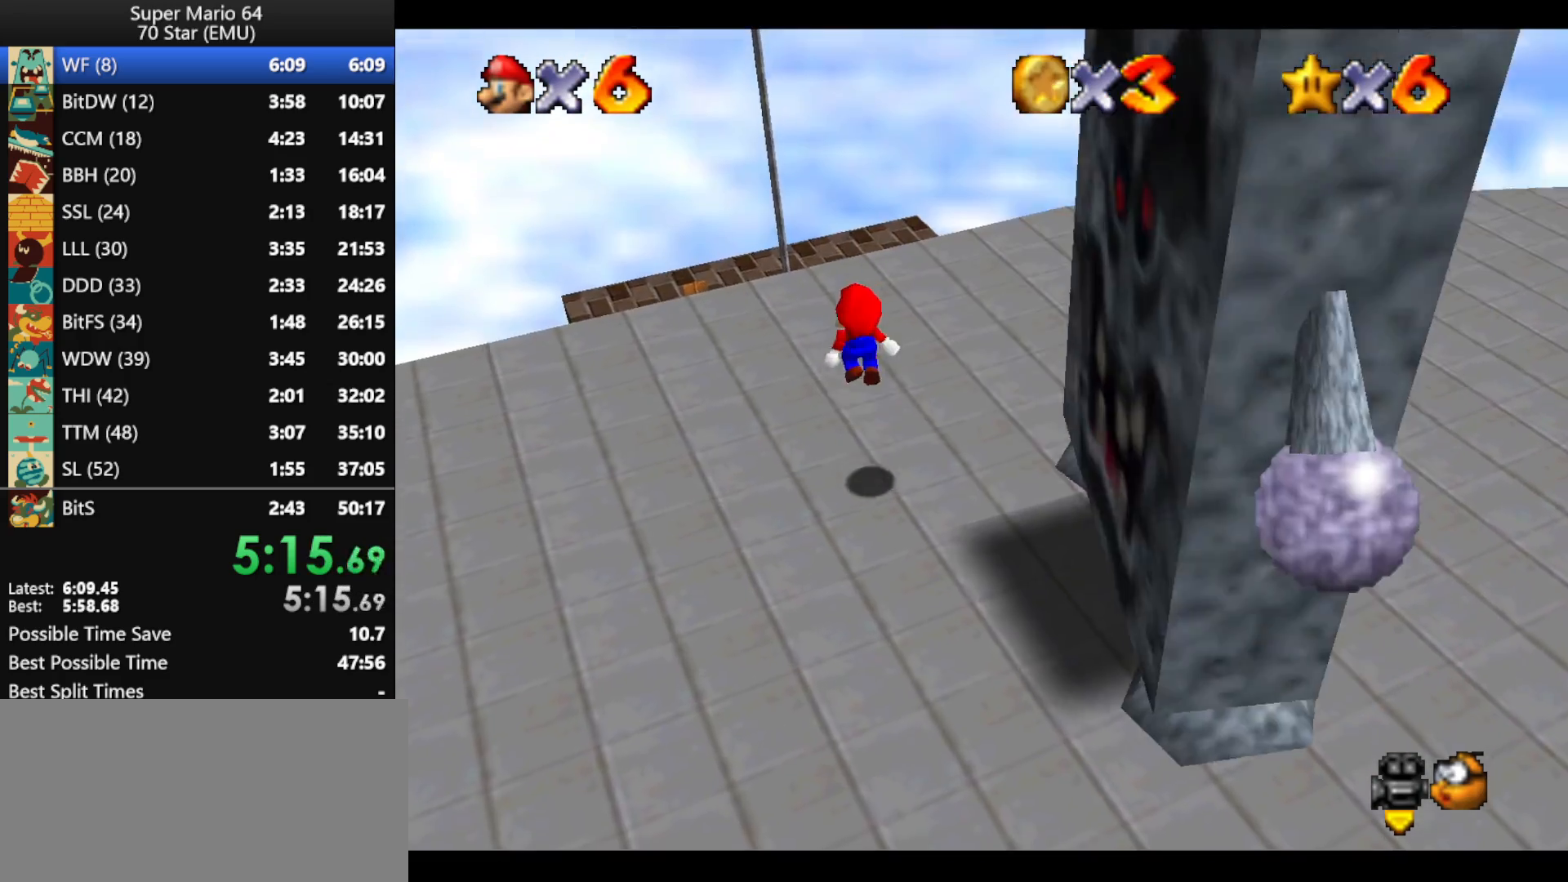
{"buttons": [], "left_stick": "center", "events": [[33, "A", "up"], [333, "left_stick", "center"]]}
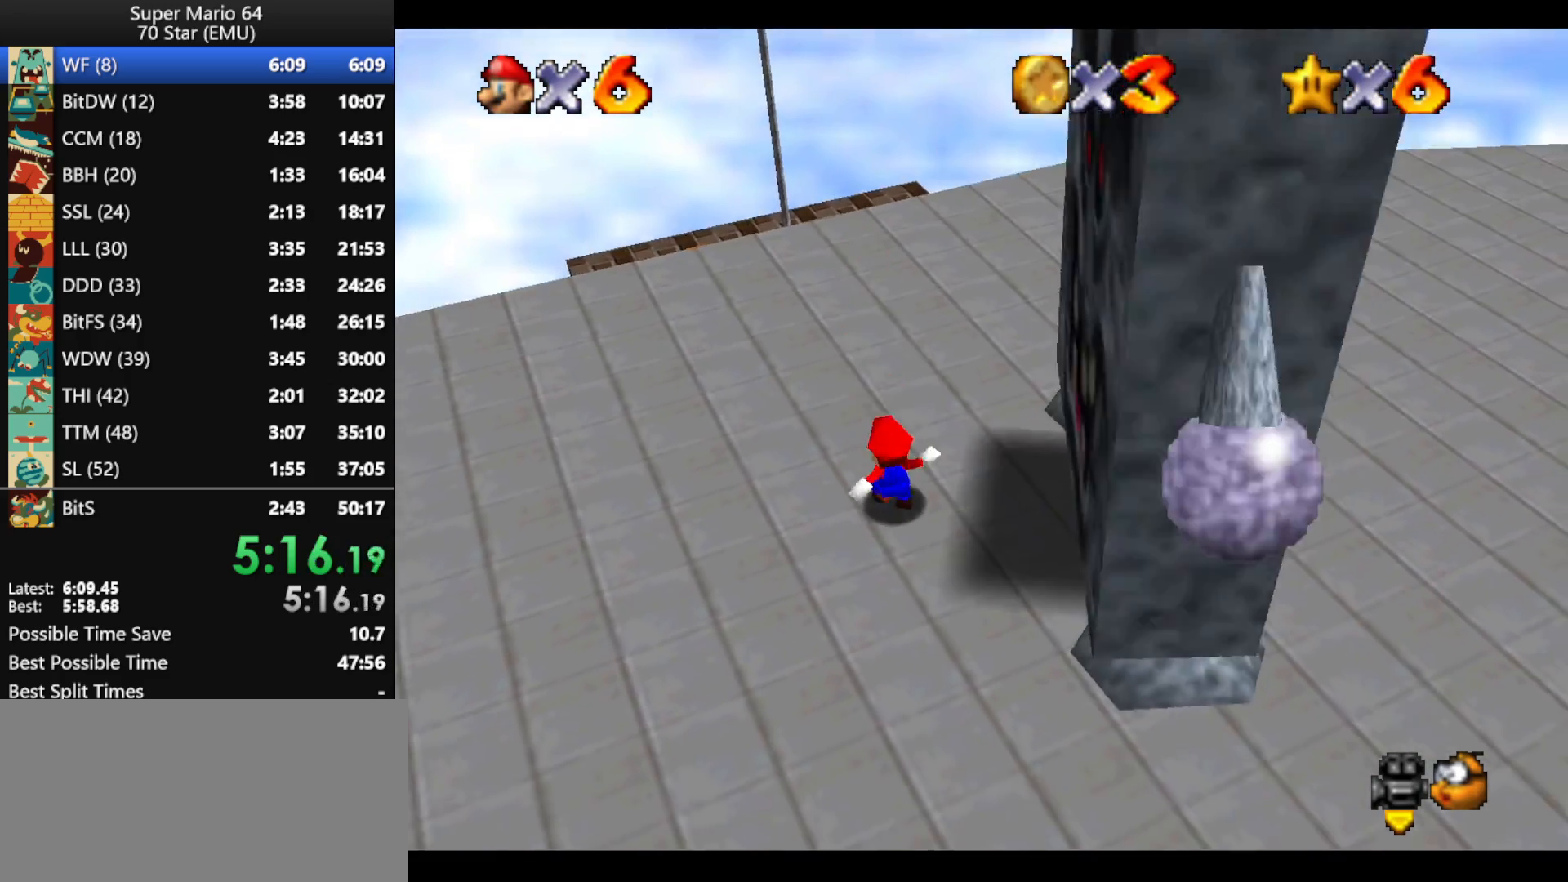
{"buttons": [], "left_stick": "center", "events": []}
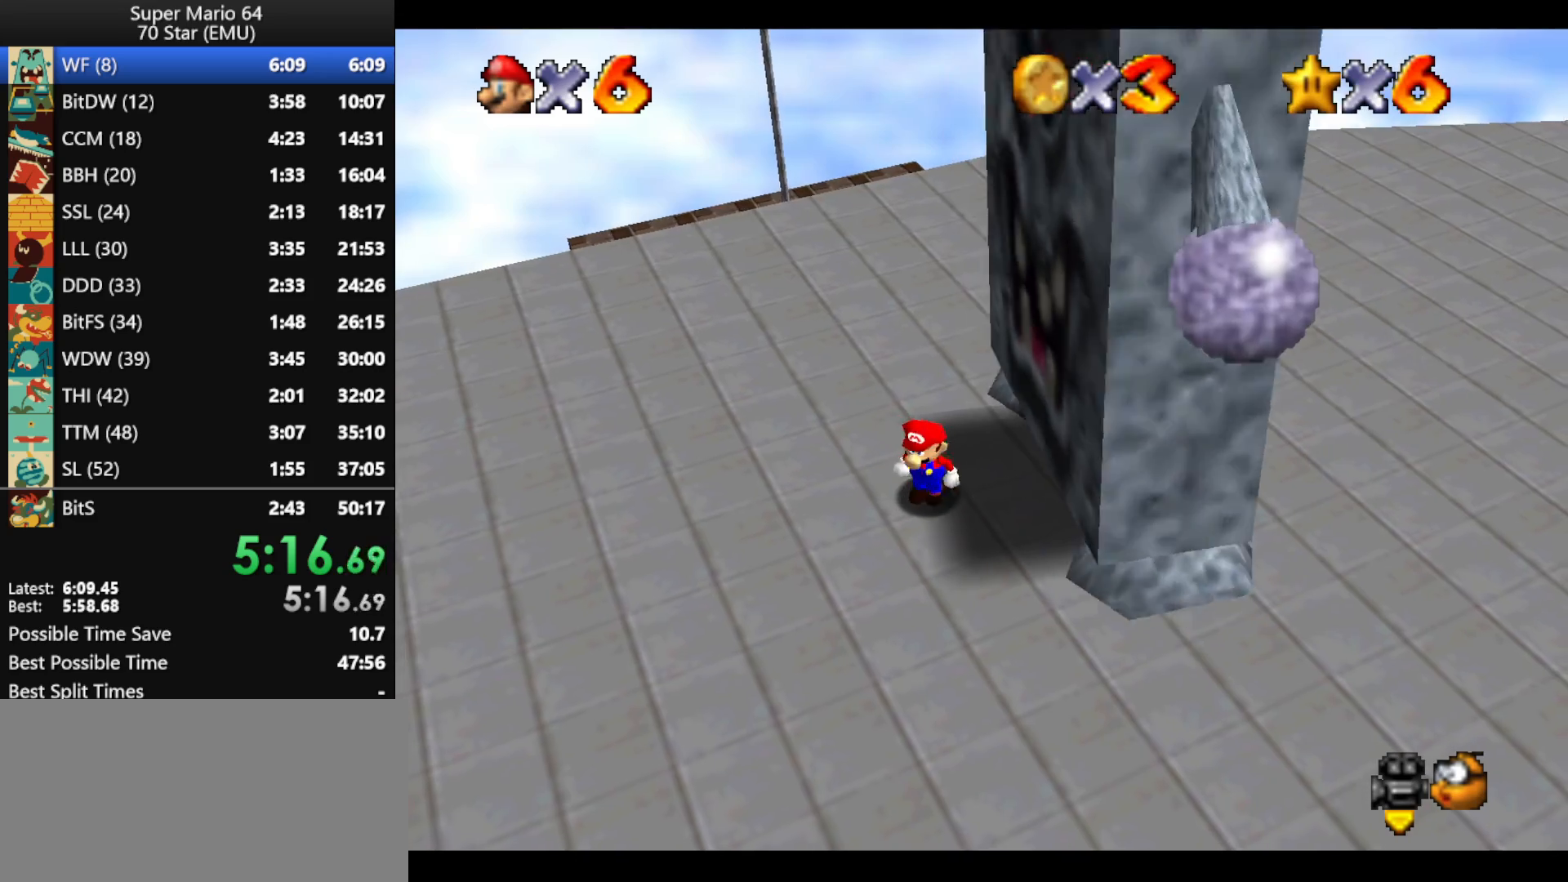
{"buttons": [], "left_stick": "down", "events": [[267, "A", "down"], [467, "left_stick", "down"], [500, "A", "up"]]}
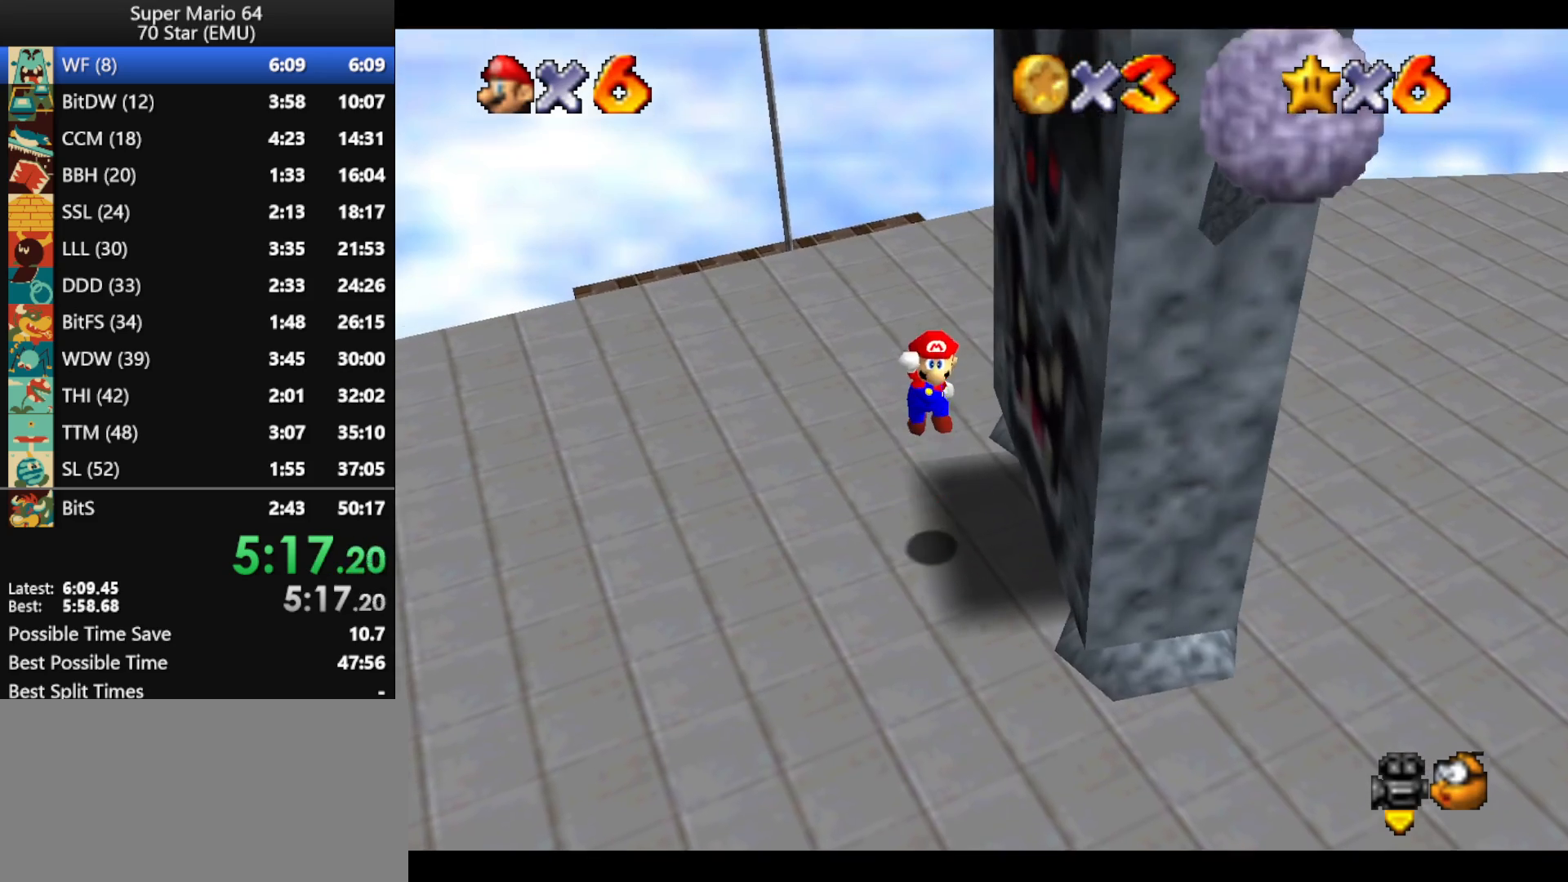
{"buttons": ["Z"], "left_stick": "down", "events": [[200, "Z", "down"]]}
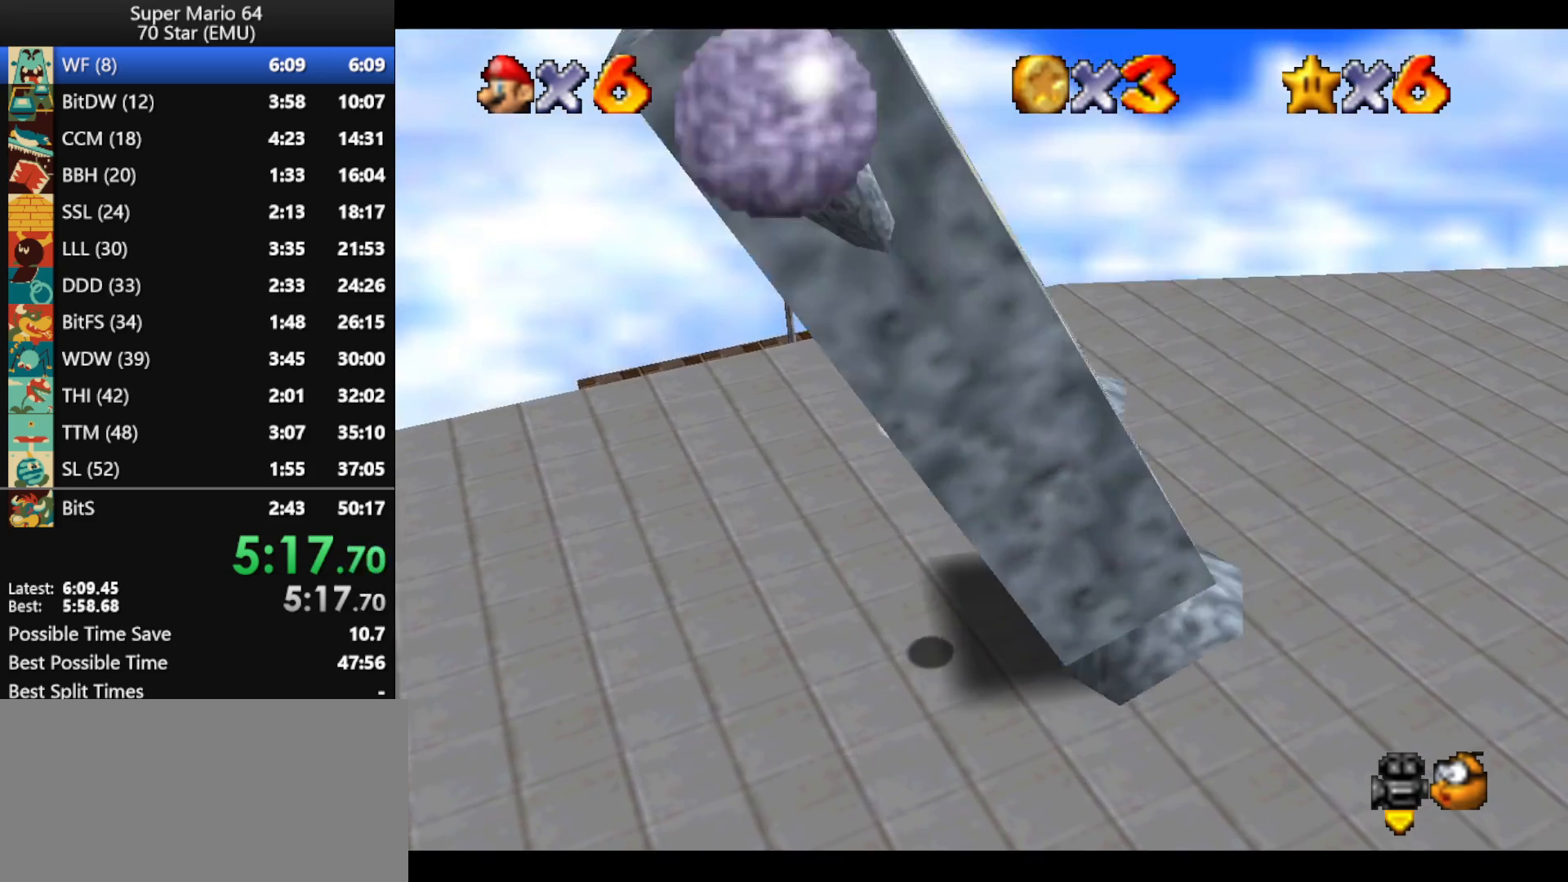
{"buttons": [], "left_stick": "down", "events": [[367, "Z", "up"]]}
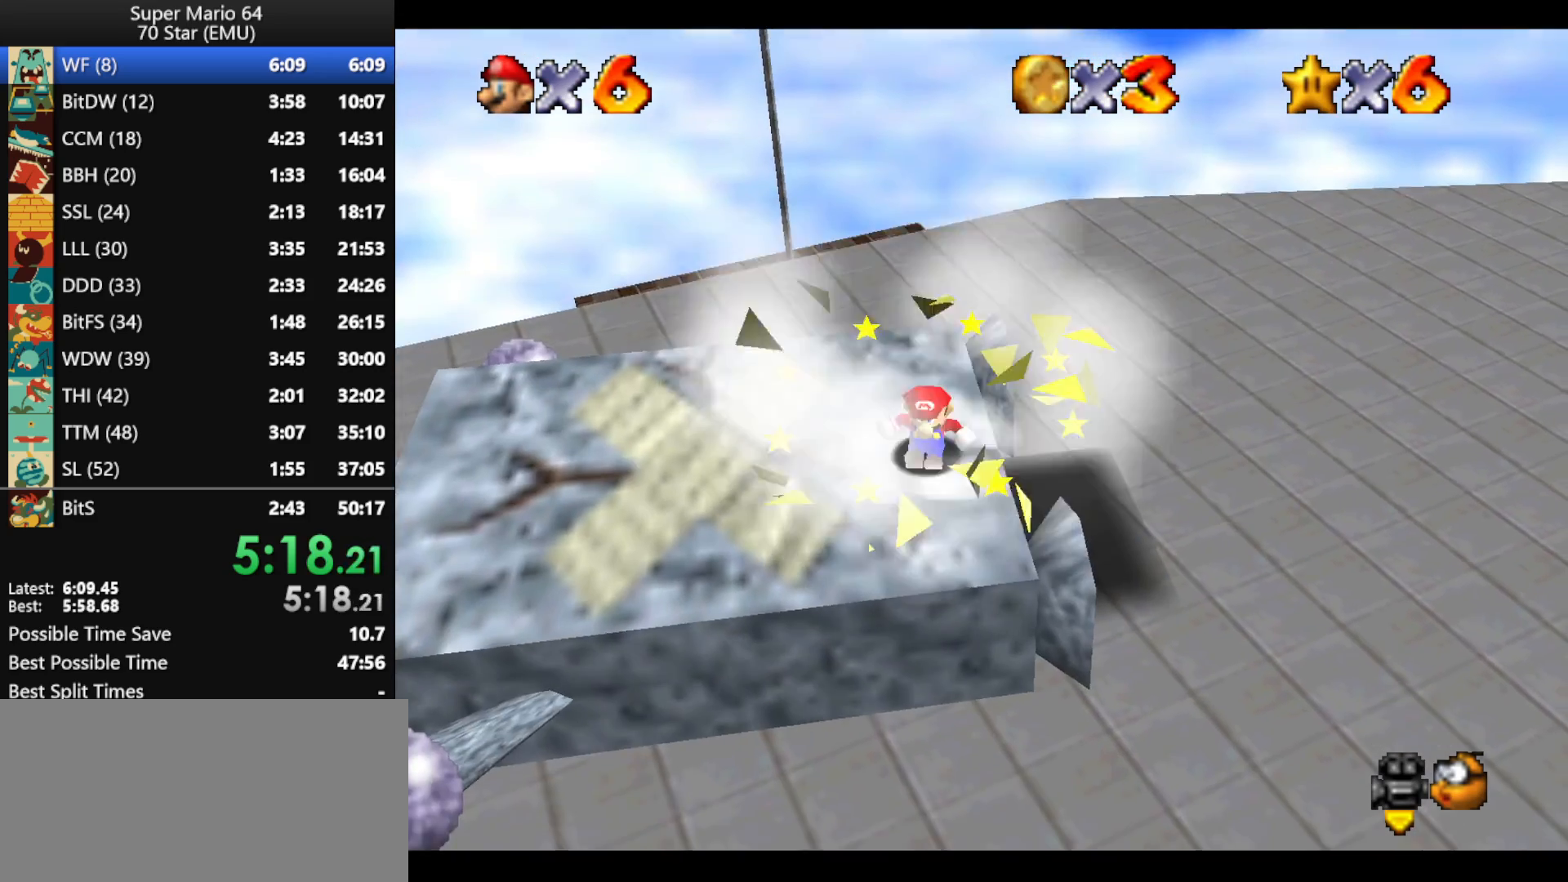
{"buttons": ["A", "B"], "left_stick": "down-right", "events": [[333, "A", "down"], [467, "left_stick", "down-right"], [500, "B", "down"]]}
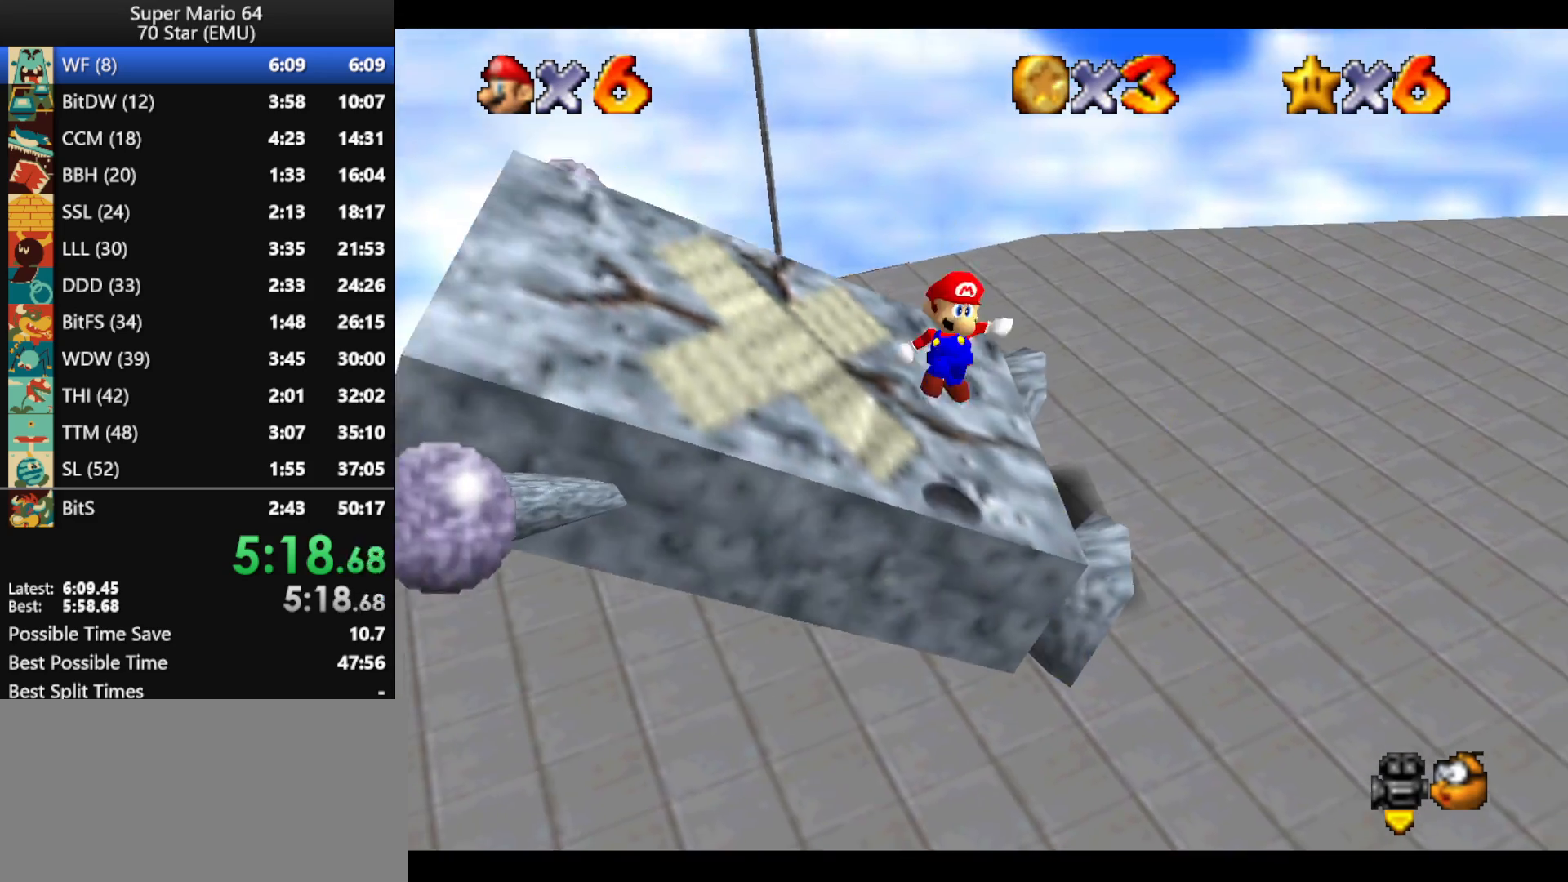
{"buttons": [], "left_stick": "center", "events": [[33, "left_stick", "right"], [67, "A", "up"], [100, "B", "up"], [167, "left_stick", "up"], [367, "left_stick", "center"]]}
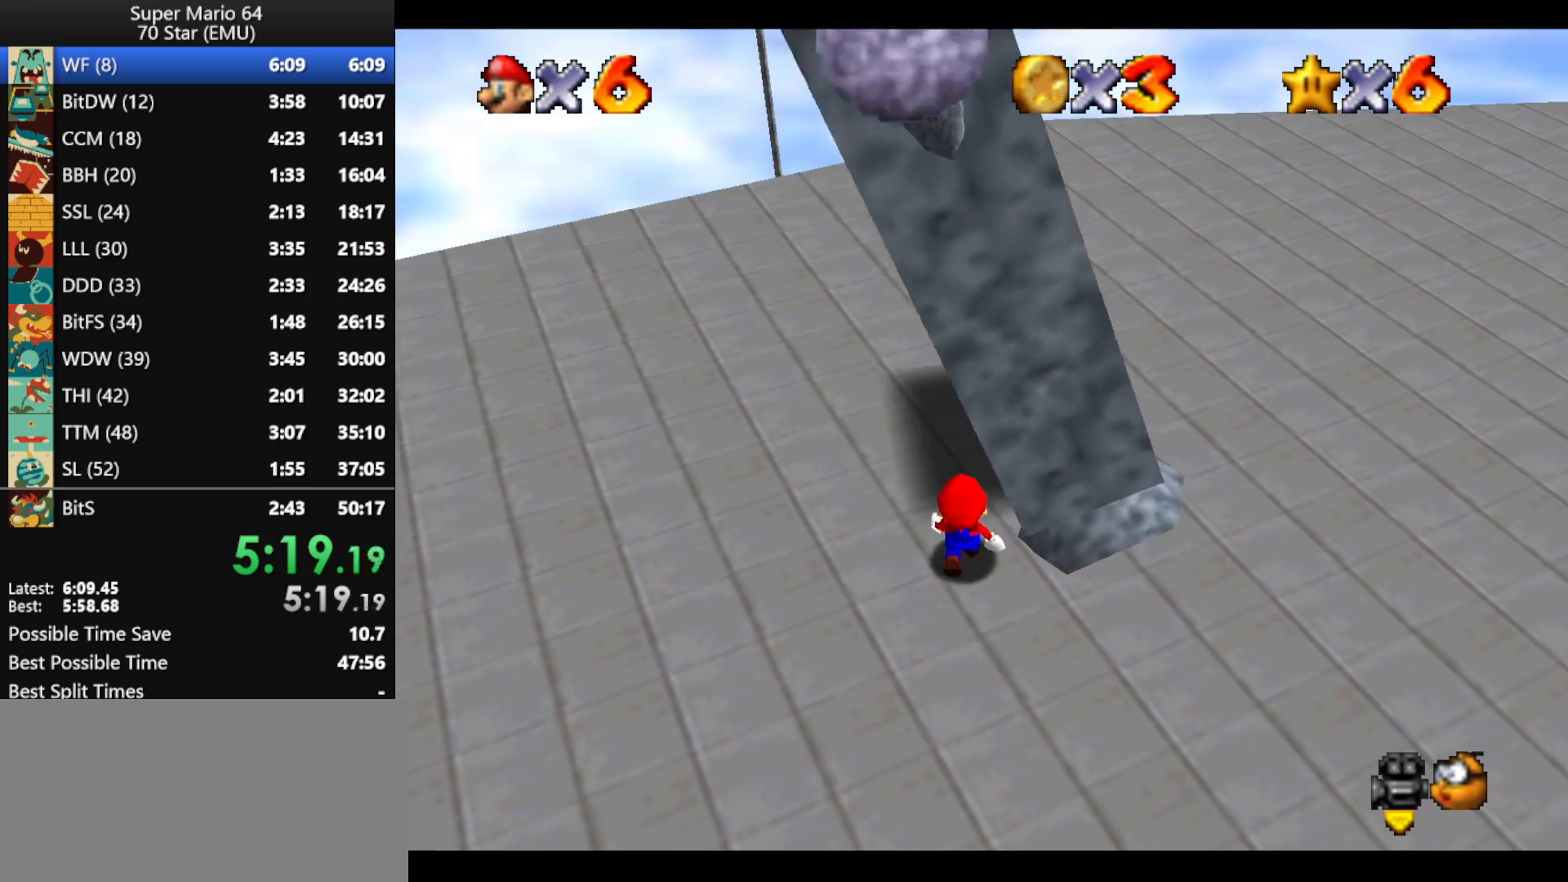
{"buttons": [], "left_stick": "right", "events": [[433, "left_stick", "right"]]}
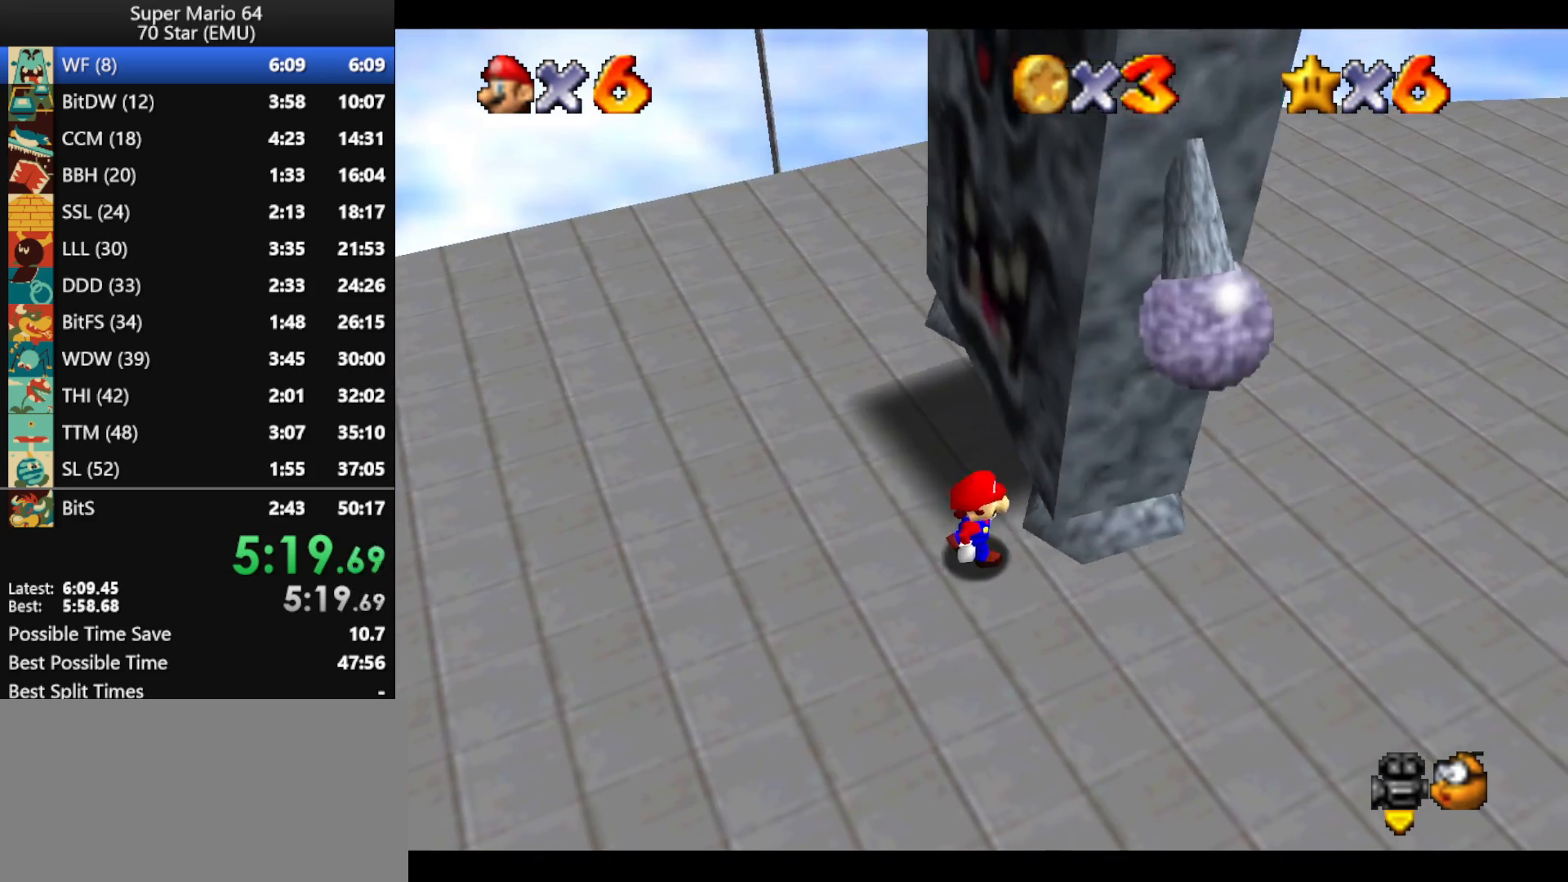
{"buttons": [], "left_stick": "center", "events": [[33, "left_stick", "center"]]}
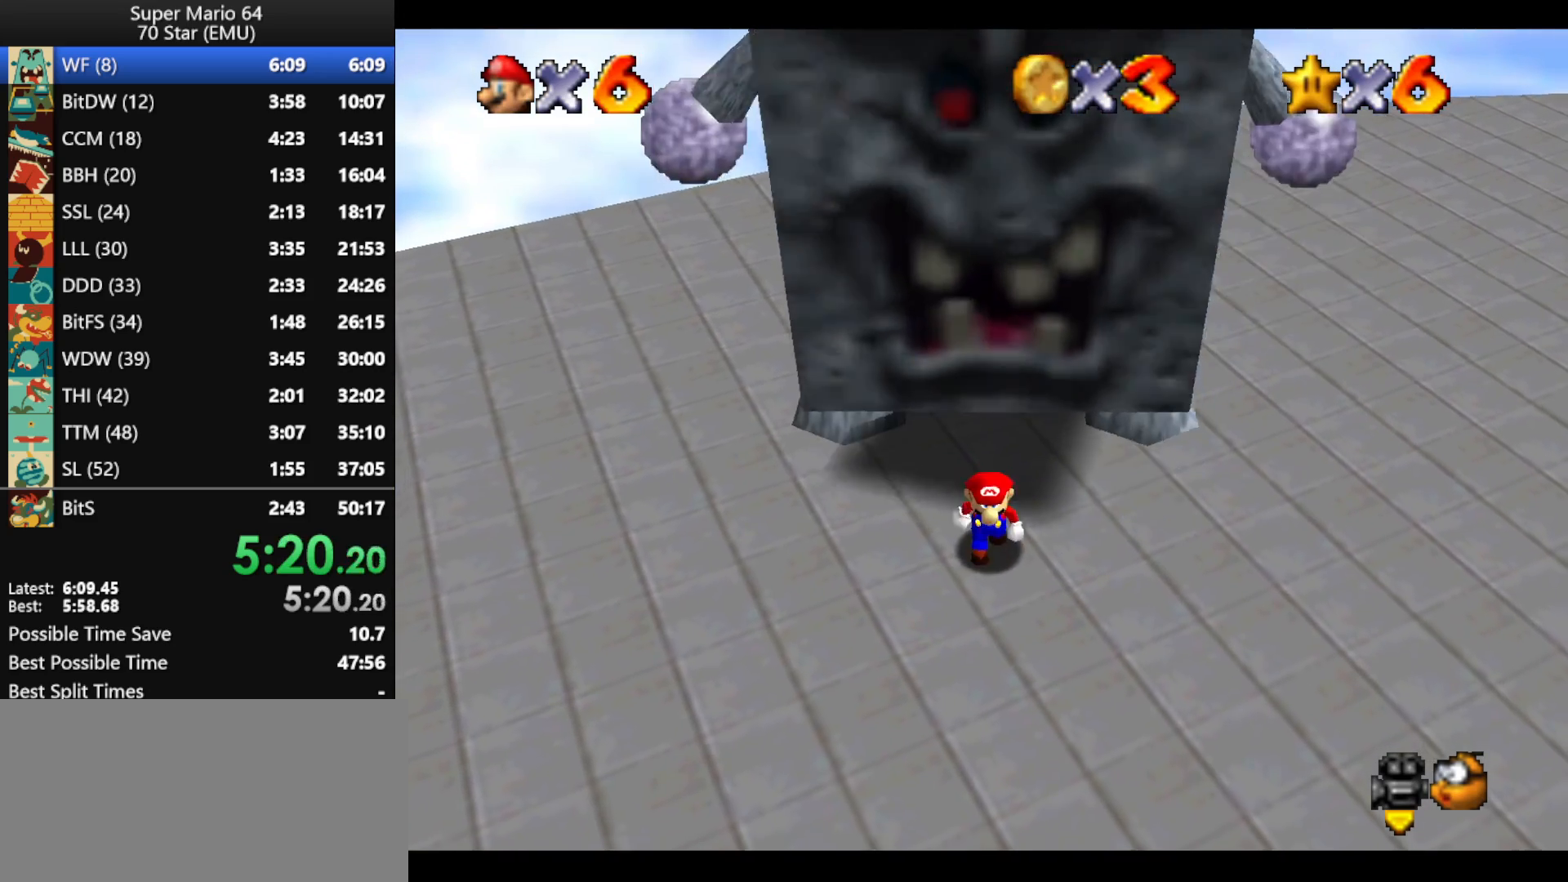
{"buttons": [], "left_stick": "center", "events": []}
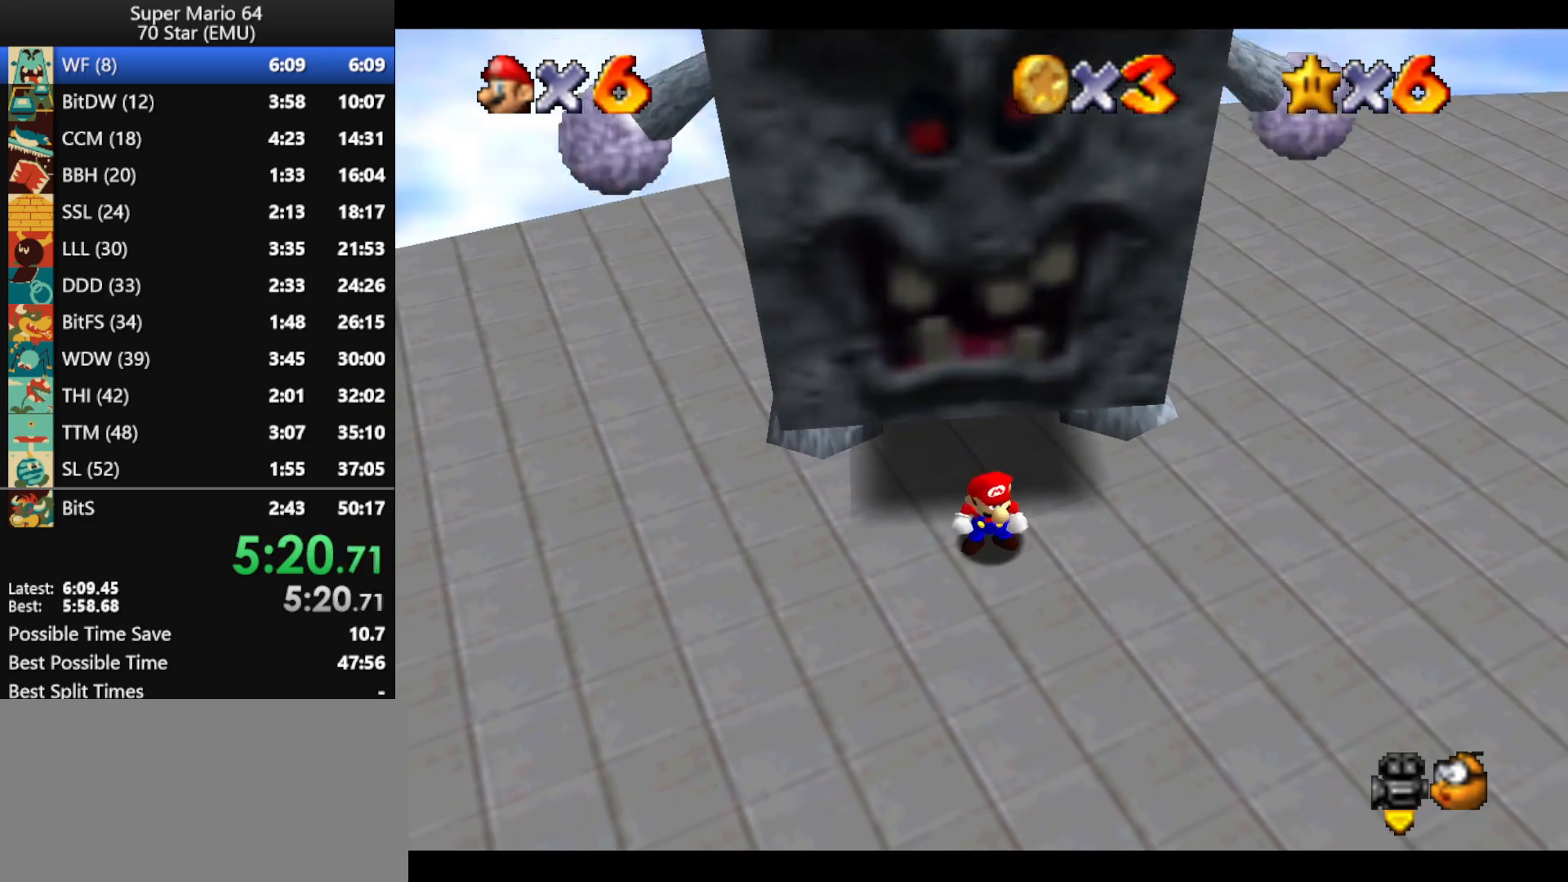
{"buttons": ["Z"], "left_stick": "down-left", "events": [[167, "A", "down"], [367, "A", "up"], [367, "left_stick", "down-left"], [467, "Z", "down"]]}
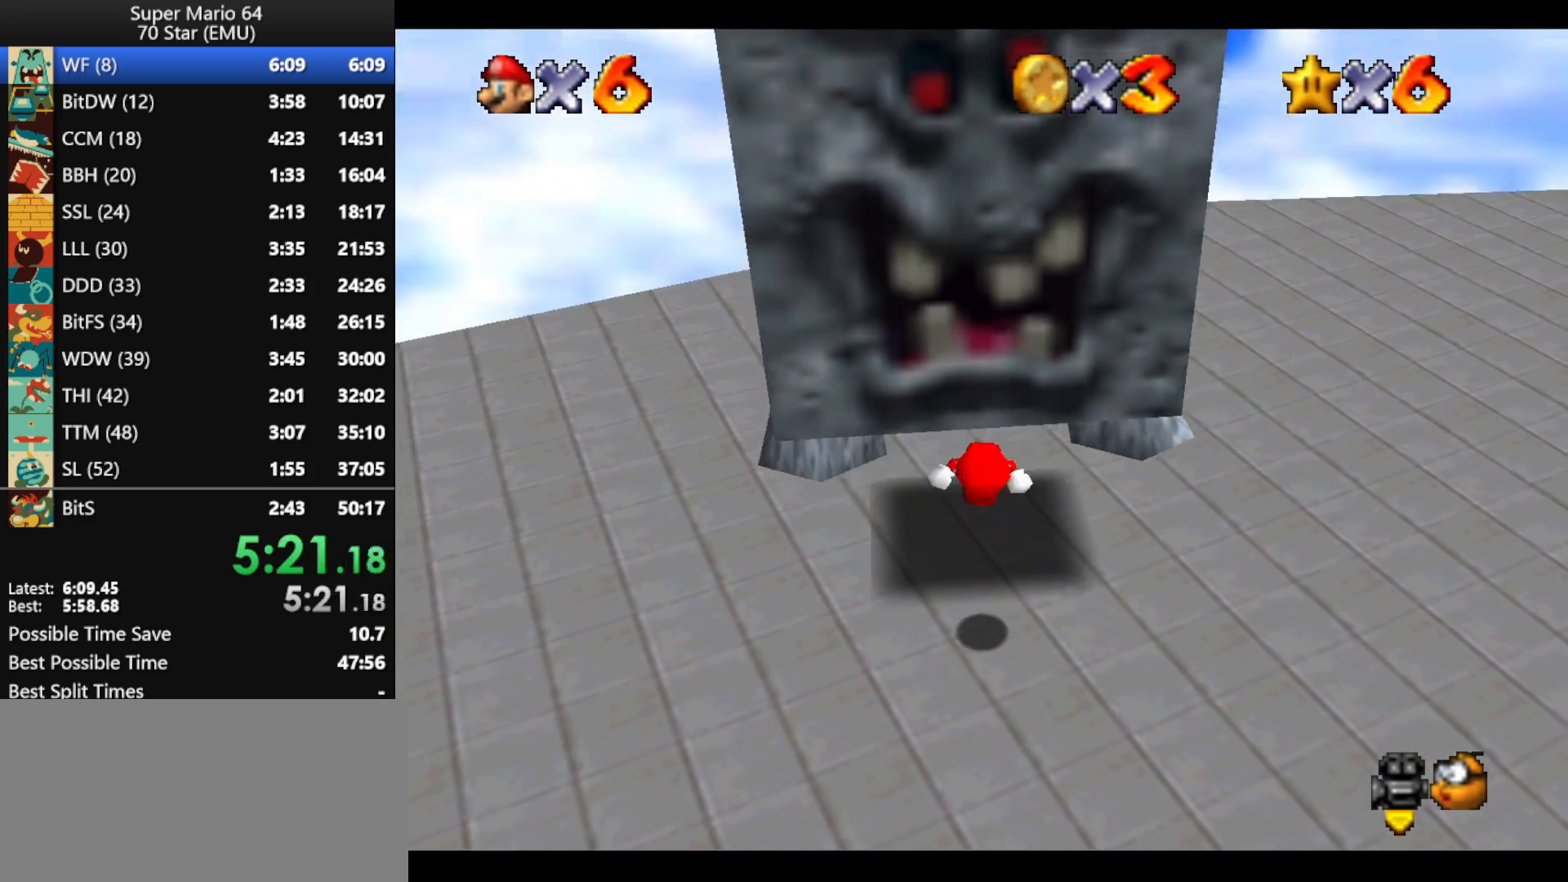
{"buttons": ["Z"], "left_stick": "up", "events": [[33, "left_stick", "center"], [200, "left_stick", "up"]]}
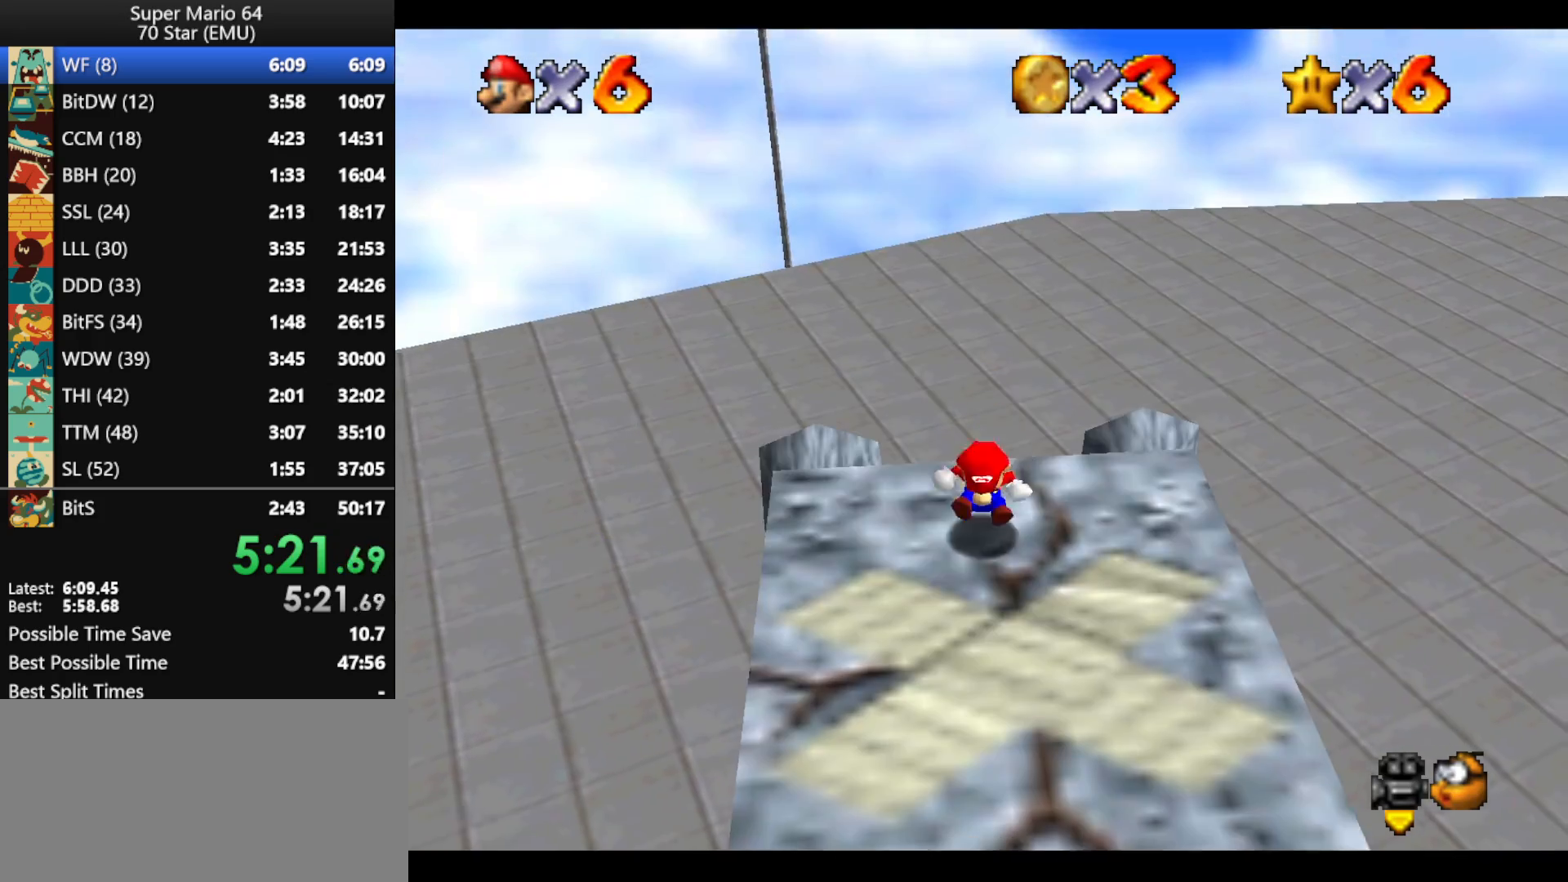
{"buttons": [], "left_stick": "up-left", "events": [[67, "Z", "up"], [133, "A", "down"], [133, "B", "down"], [233, "B", "up"], [233, "left_stick", "up-left"], [267, "A", "up"], [333, "A", "down"], [333, "B", "down"], [467, "A", "up"], [467, "B", "up"]]}
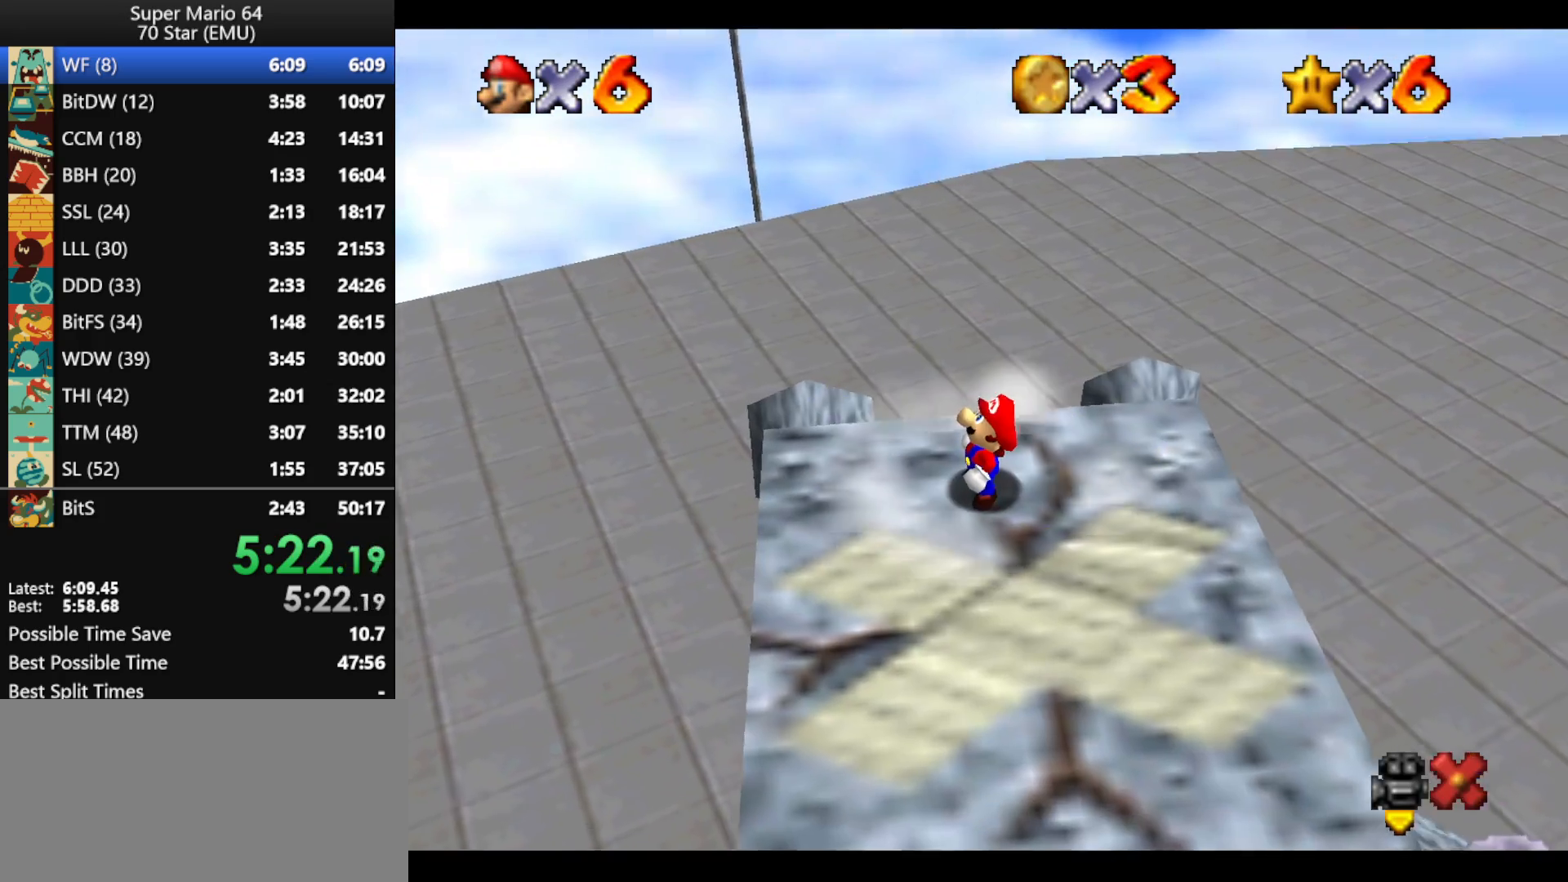
{"buttons": [], "left_stick": "up-left", "events": [[33, "A", "down"], [33, "B", "down"], [133, "B", "up"], [167, "A", "up"], [200, "A", "down"], [233, "B", "down"], [300, "B", "up"], [333, "A", "up"], [400, "A", "down"], [400, "B", "down"], [467, "B", "up"], [500, "A", "up"]]}
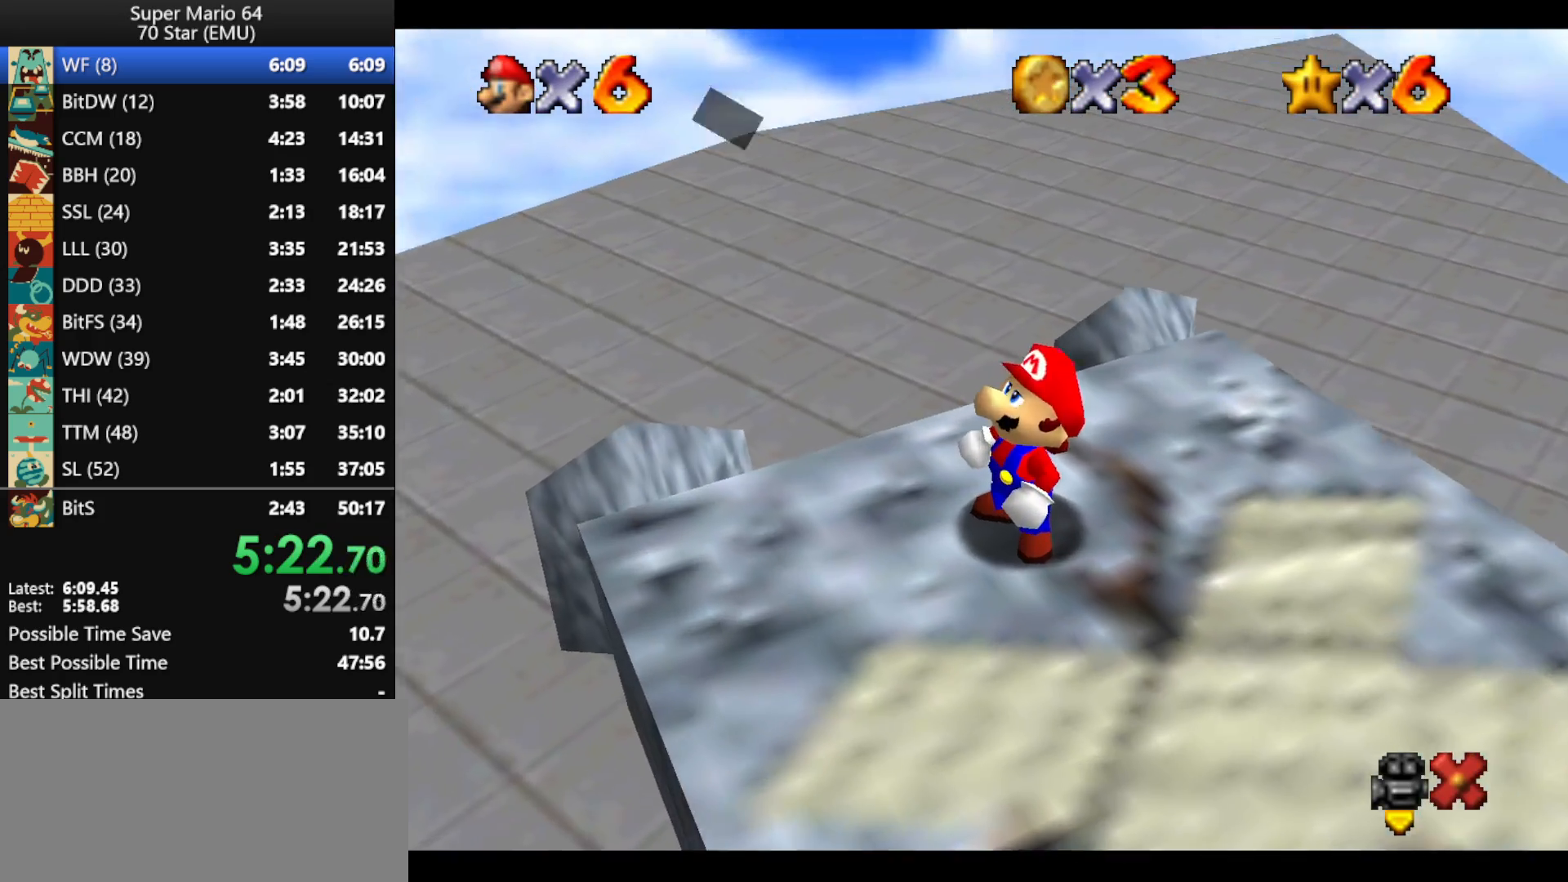
{"buttons": [], "left_stick": "up-left", "events": [[67, "A", "down"], [67, "B", "down"], [167, "A", "up"], [167, "B", "up"], [233, "A", "down"], [267, "B", "down"], [300, "B", "up"], [333, "A", "up"], [400, "A", "down"], [433, "B", "down"], [467, "B", "up"], [500, "A", "up"]]}
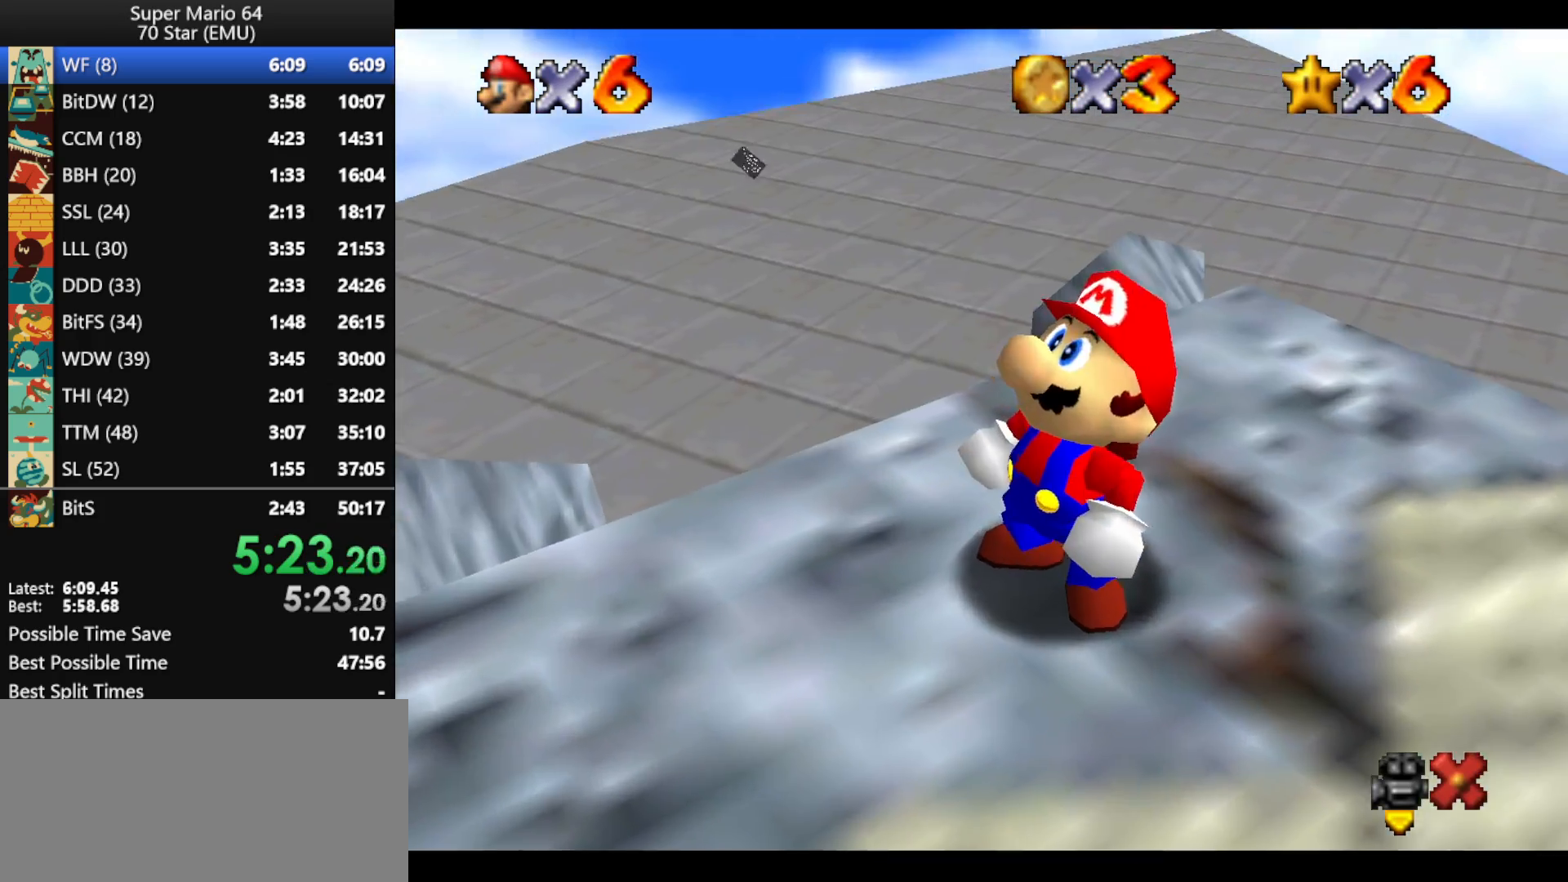
{"buttons": [], "left_stick": "up-left", "events": [[67, "A", "down"], [67, "B", "down"], [133, "B", "up"], [167, "A", "up"], [233, "A", "down"], [267, "B", "down"], [333, "A", "up"], [333, "B", "up"]]}
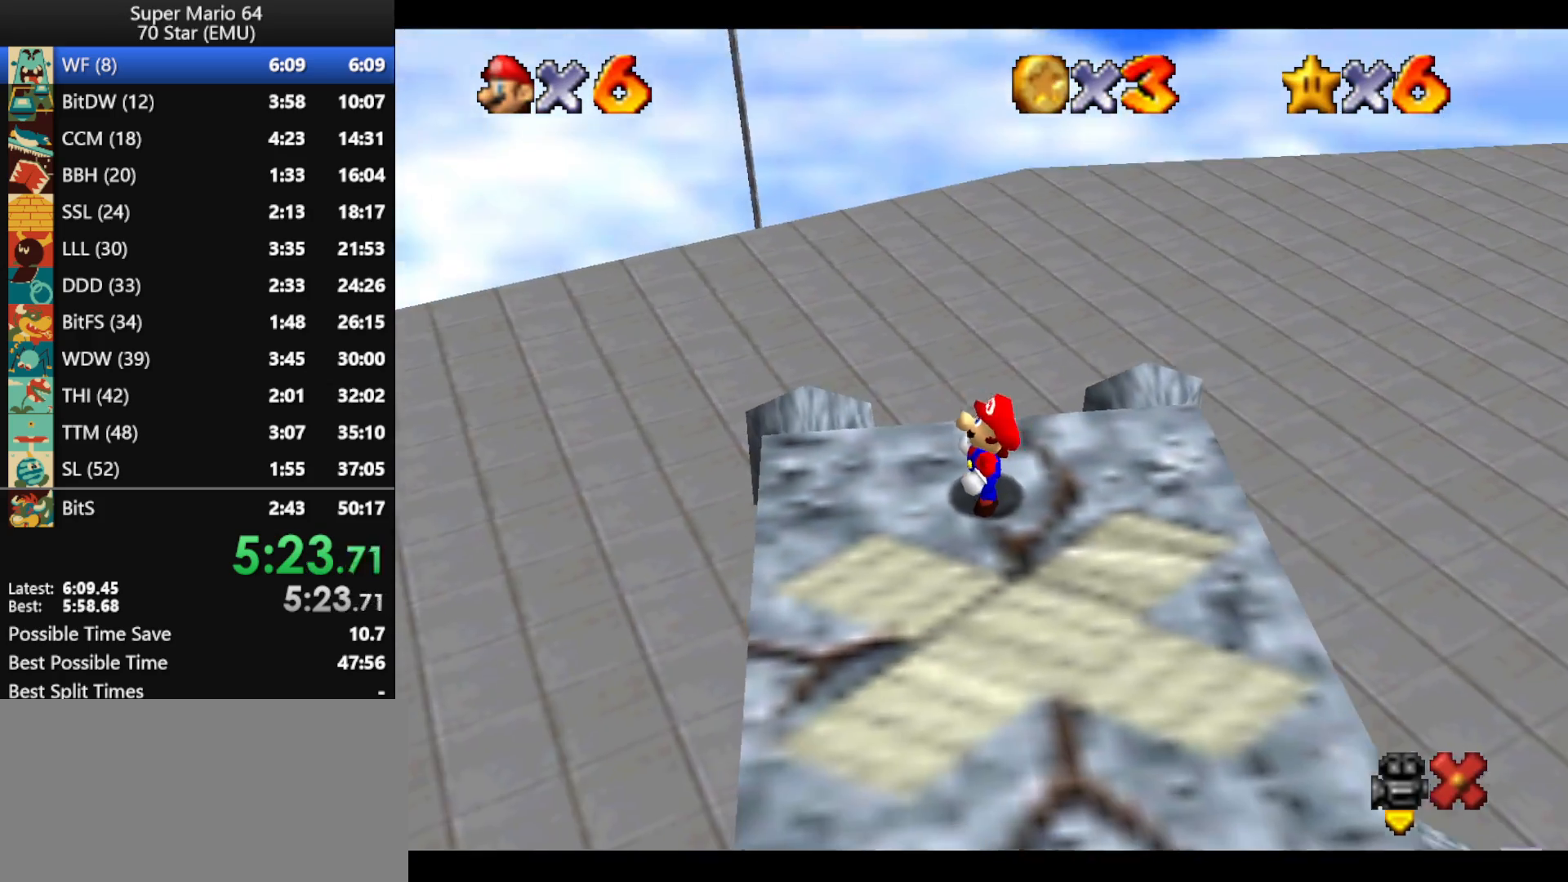
{"buttons": [], "left_stick": "center", "events": [[67, "left_stick", "center"]]}